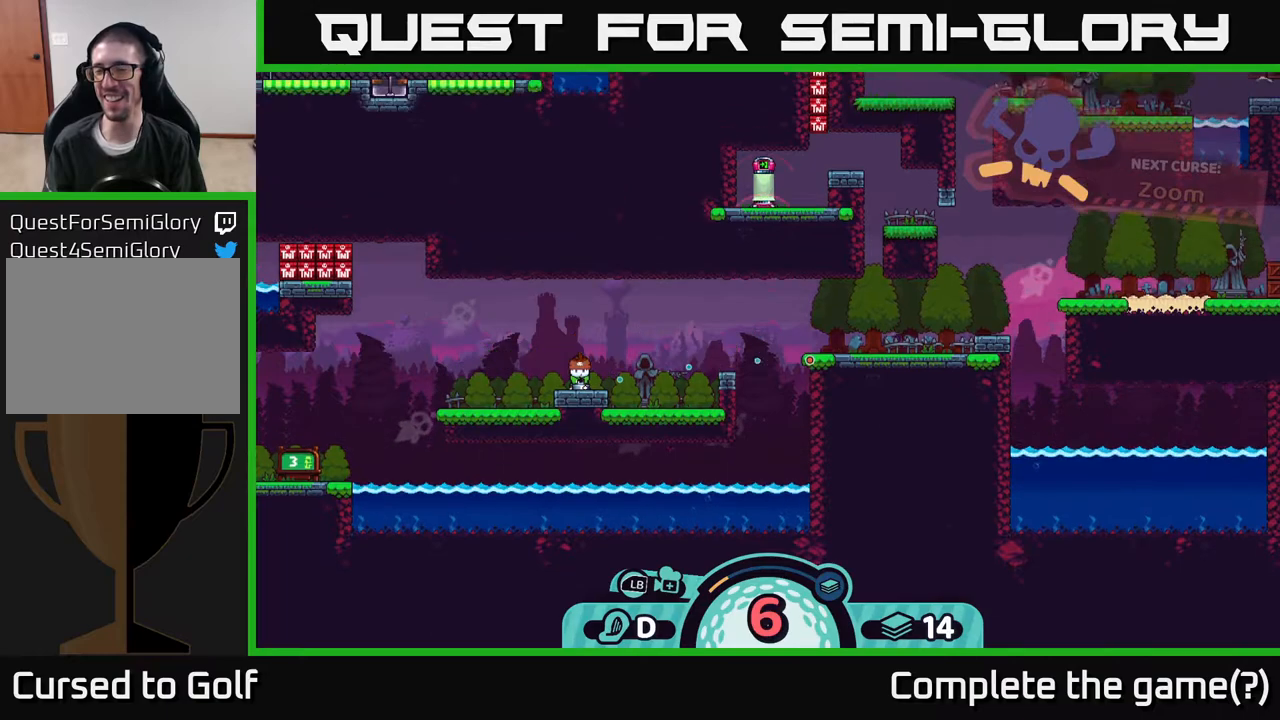
Gameplay with a controller (Xbox layout); each line is a JSON object with the inputs held at the frame after it. "events" lists button and stick changes between this image and that frame as [ms after this image, input, new state], when the widget could be followed in between.
{"buttons": [], "left_stick": "center", "right_stick": "up-right", "events": [[17, "right_stick", "up-right"], [350, "right_stick", "center"], [467, "right_stick", "up-right"]]}
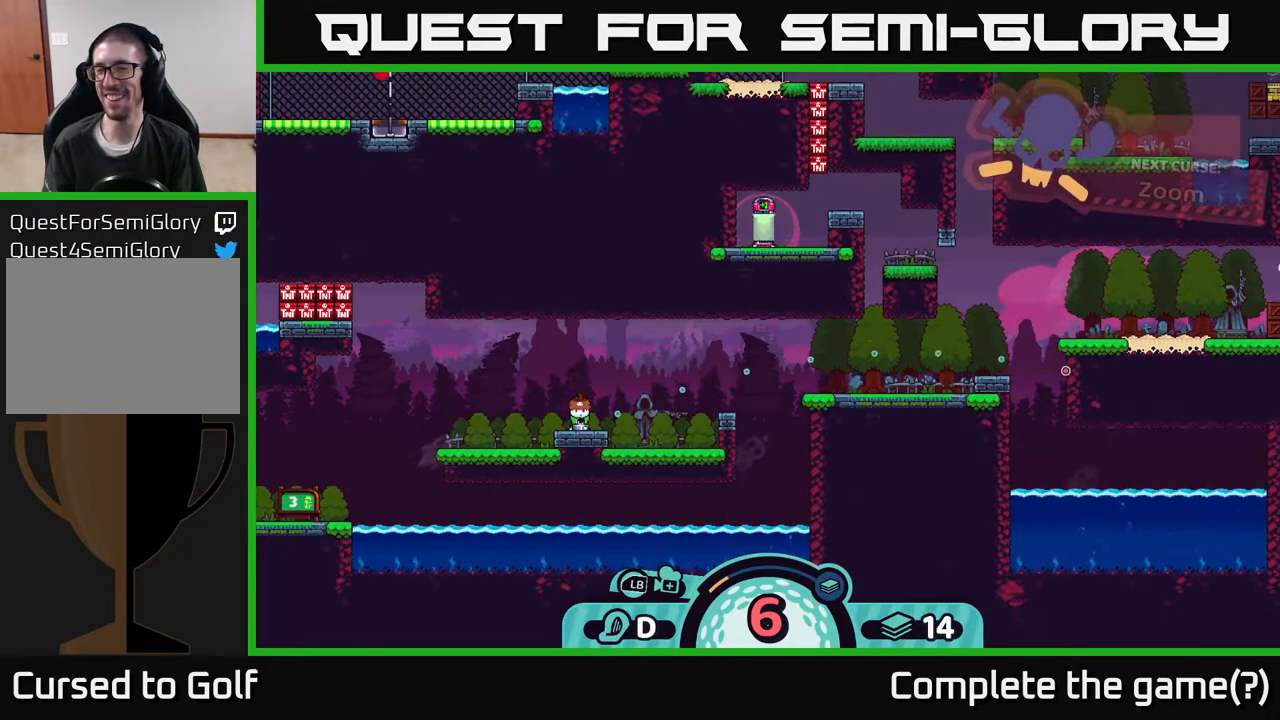
{"buttons": [], "left_stick": "center", "right_stick": "center", "events": [[300, "right_stick", "center"]]}
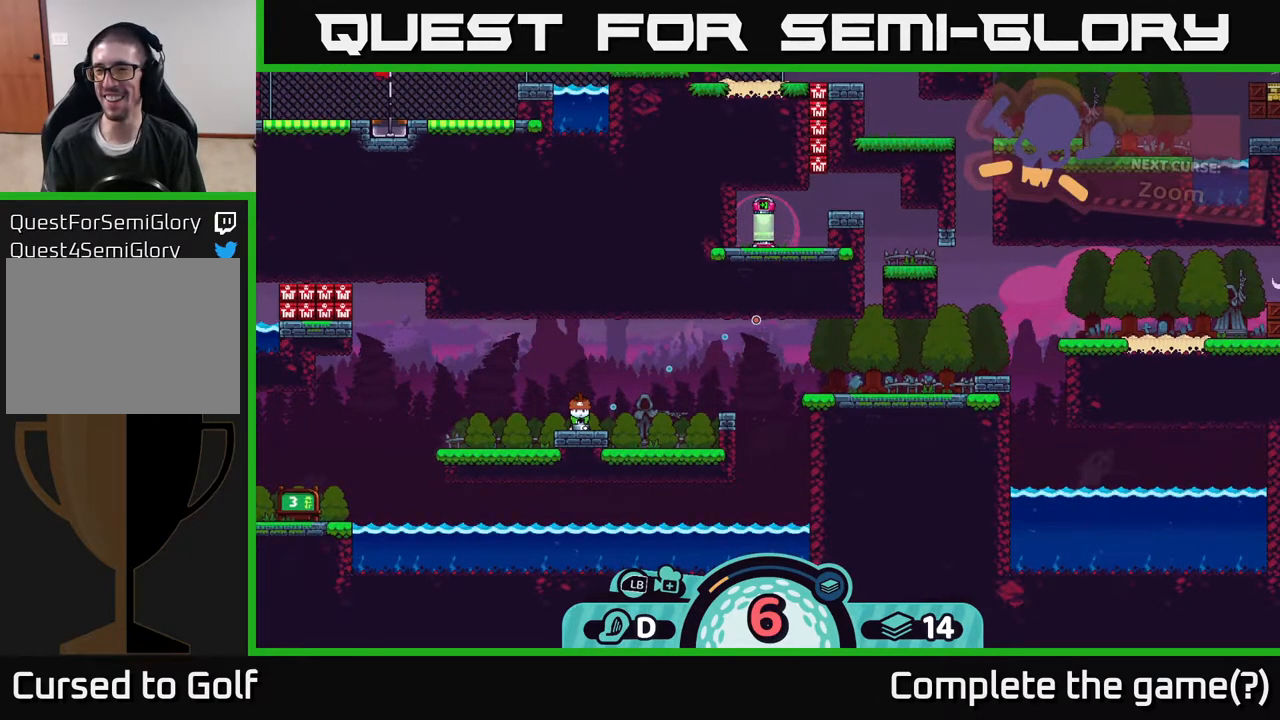
{"buttons": [], "left_stick": "center", "right_stick": "up-right", "events": [[400, "right_stick", "up-right"]]}
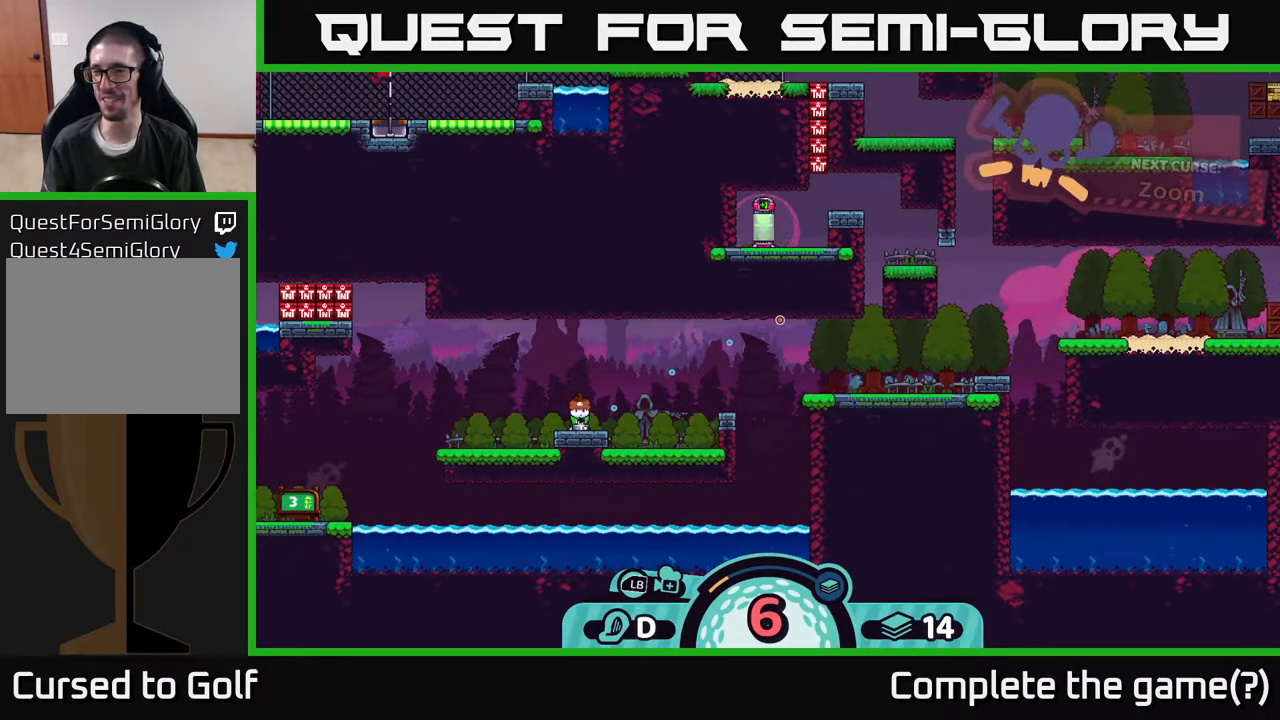
{"buttons": [], "left_stick": "center", "right_stick": "up-right", "events": []}
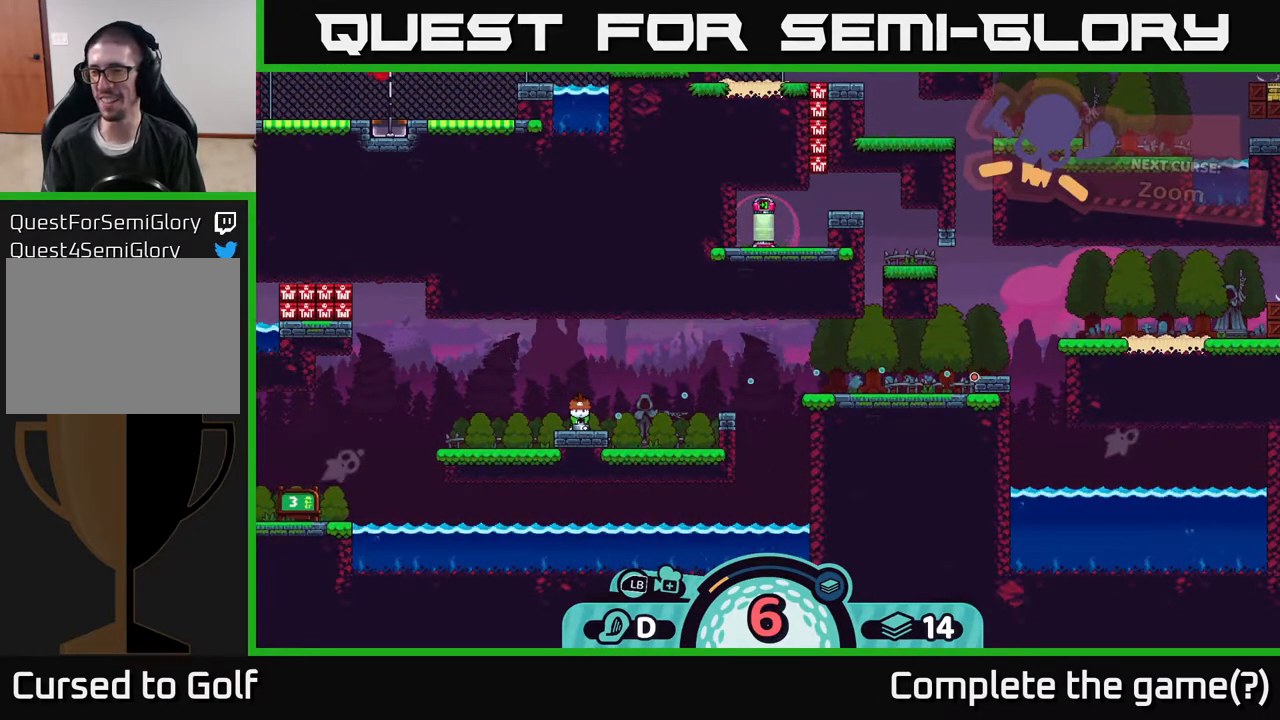
{"buttons": [], "left_stick": "center", "right_stick": "center", "events": [[17, "right_stick", "center"]]}
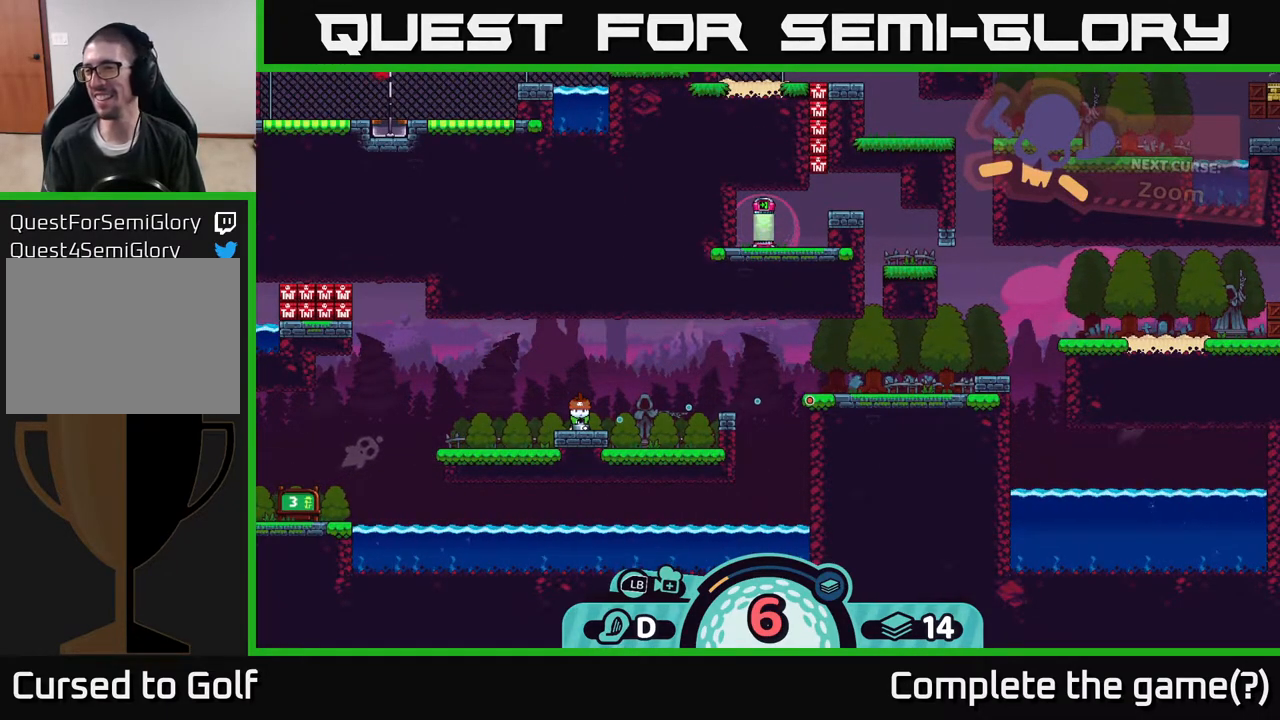
{"buttons": [], "left_stick": "center", "right_stick": "center", "events": []}
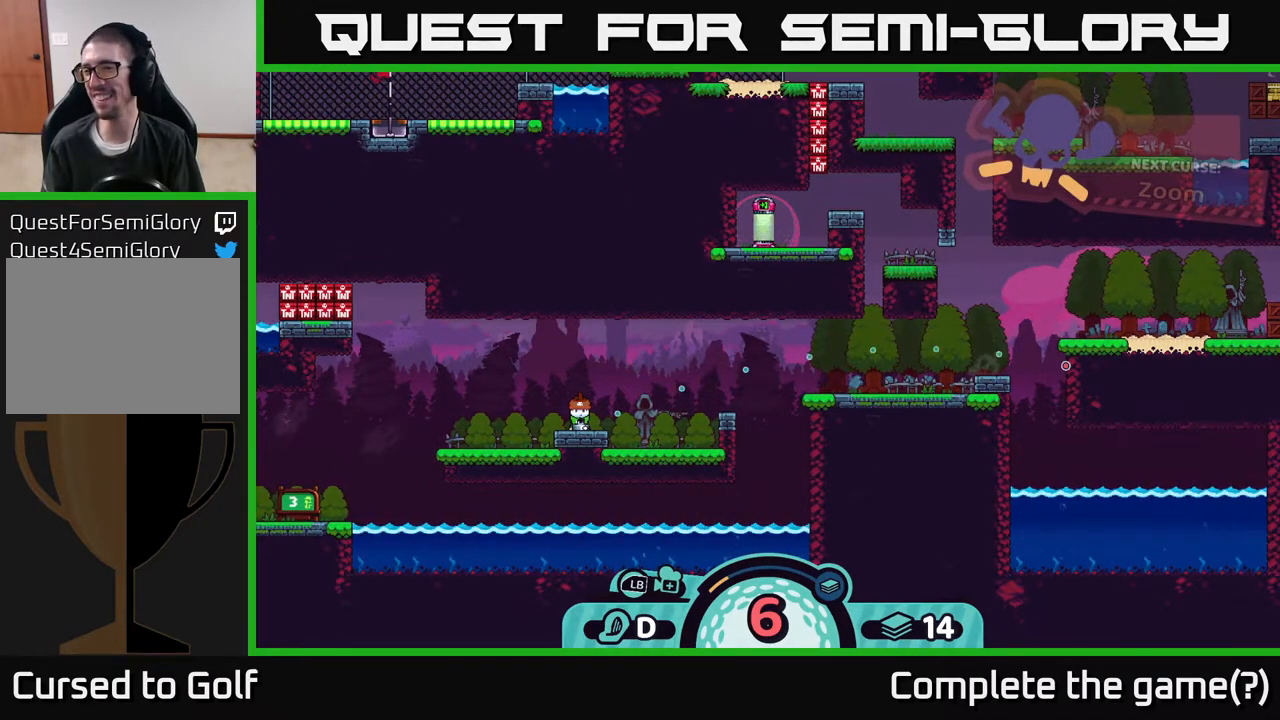
{"buttons": [], "left_stick": "center", "right_stick": "center", "events": []}
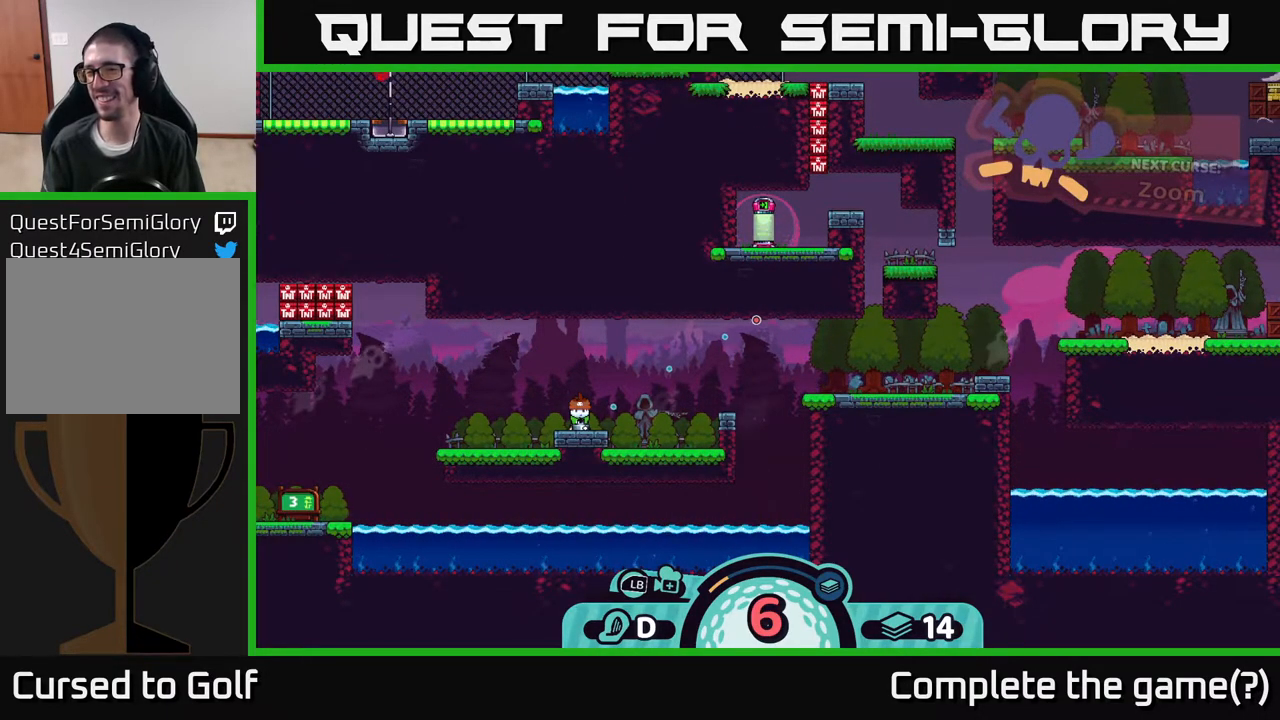
{"buttons": [], "left_stick": "center", "right_stick": "center", "events": []}
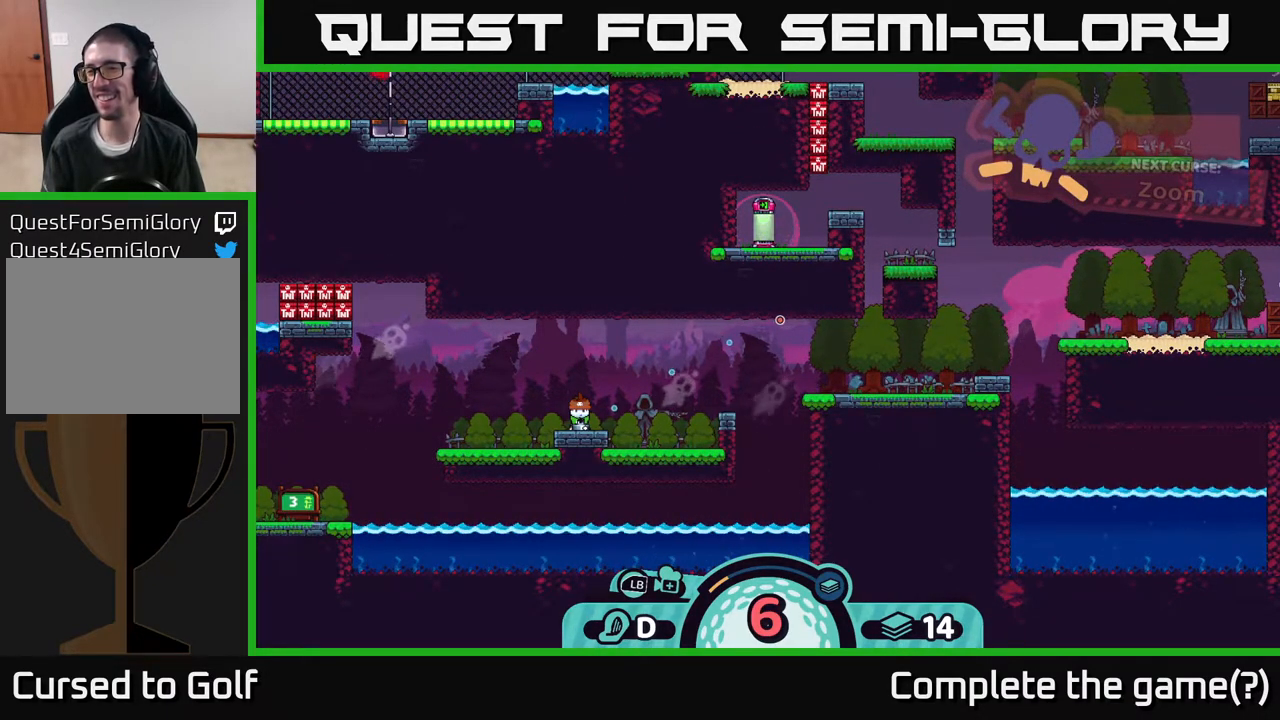
{"buttons": [], "left_stick": "center", "right_stick": "center", "events": []}
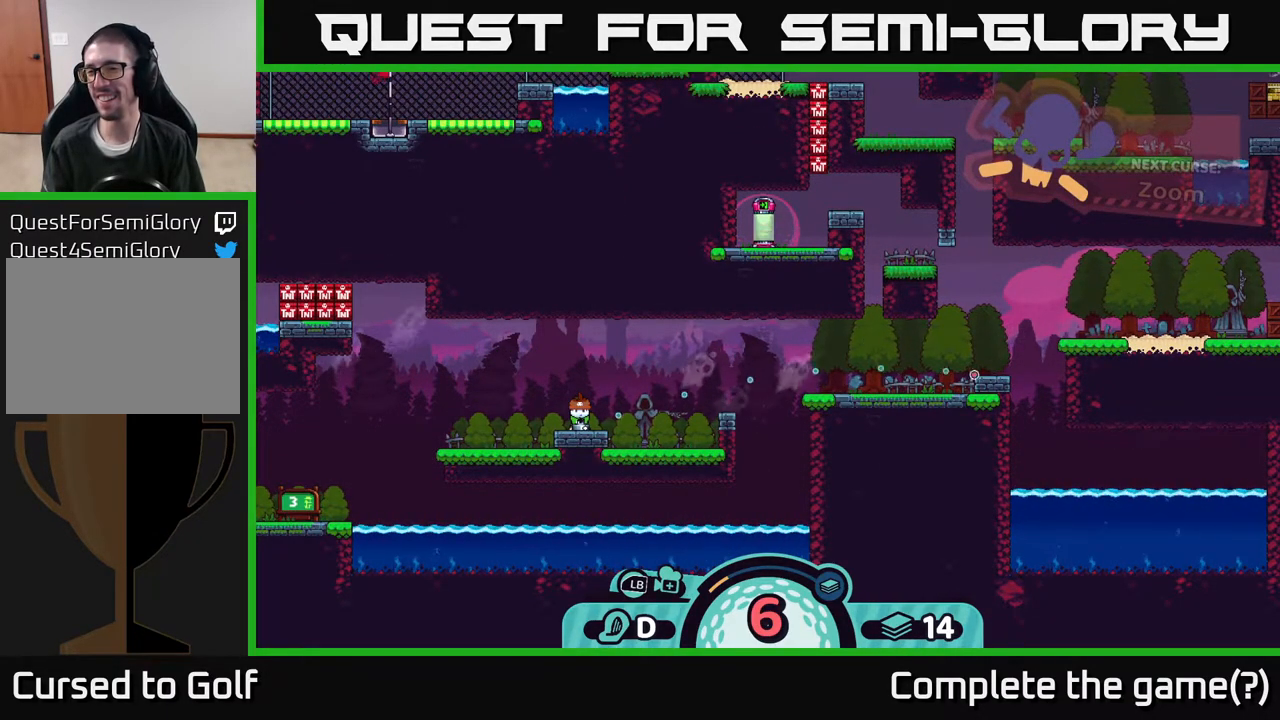
{"buttons": [], "left_stick": "center", "right_stick": "center", "events": []}
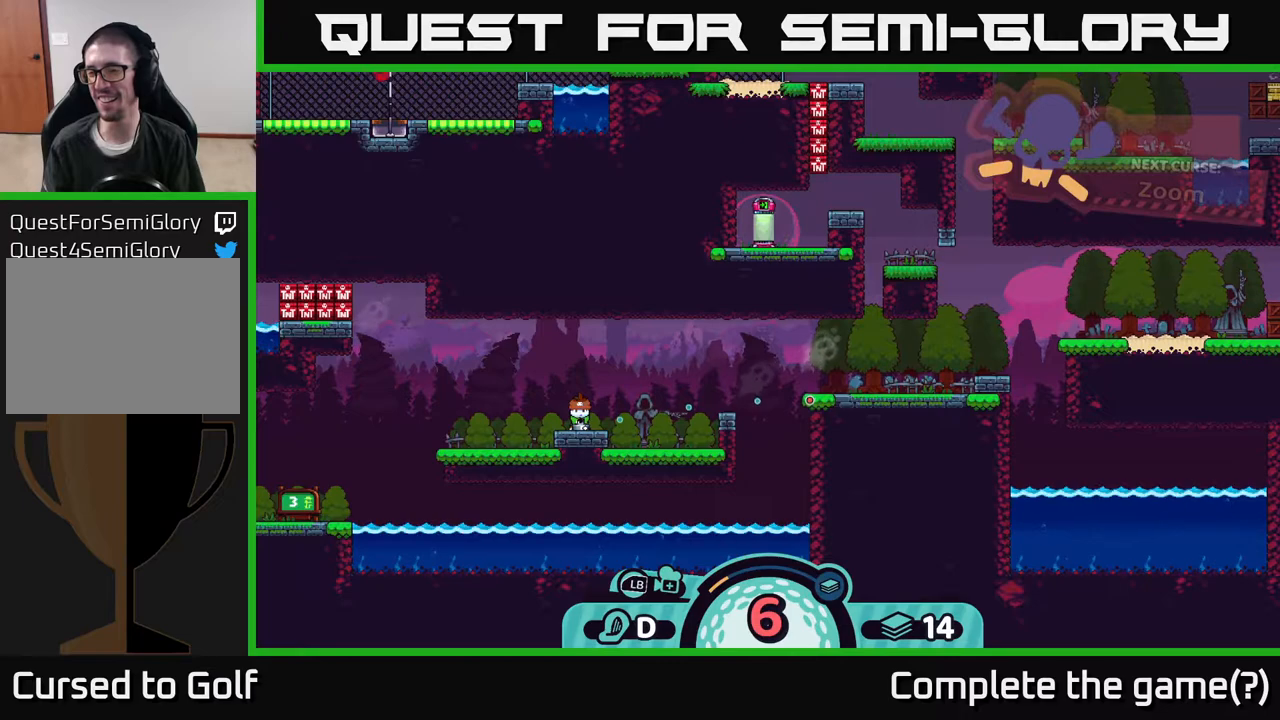
{"buttons": [], "left_stick": "center", "right_stick": "center", "events": []}
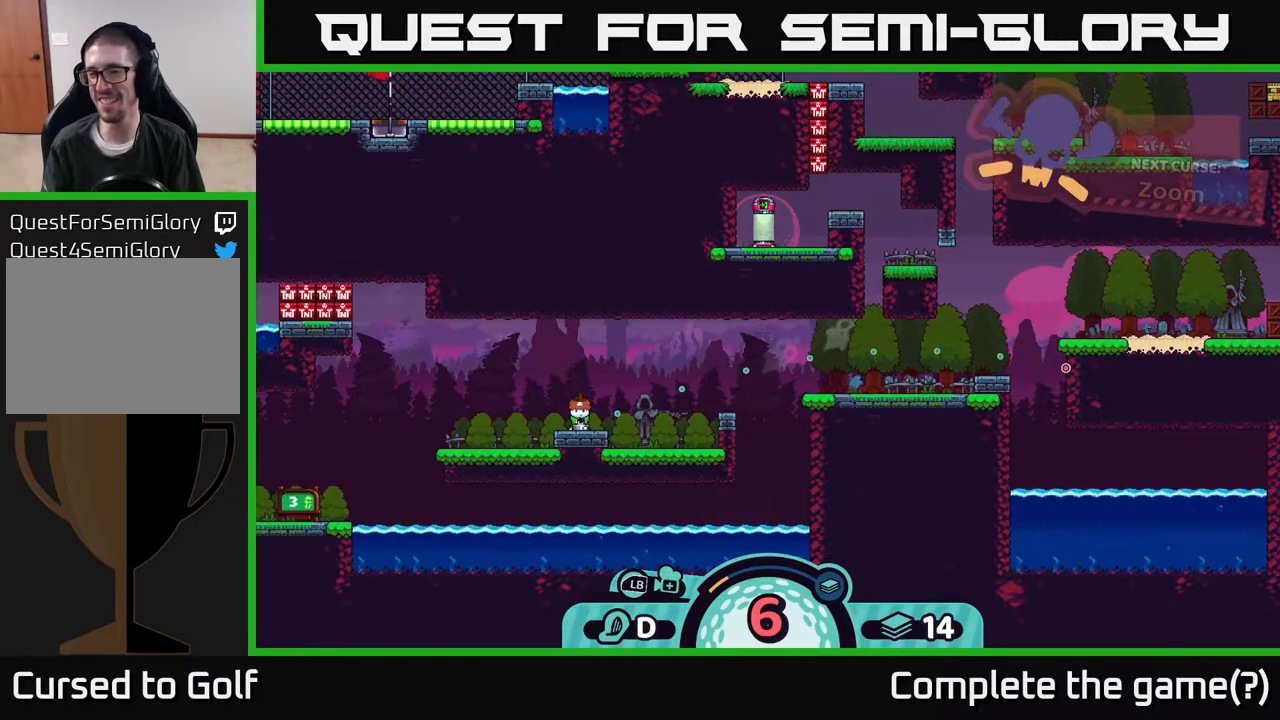
{"buttons": [], "left_stick": "center", "right_stick": "center", "events": []}
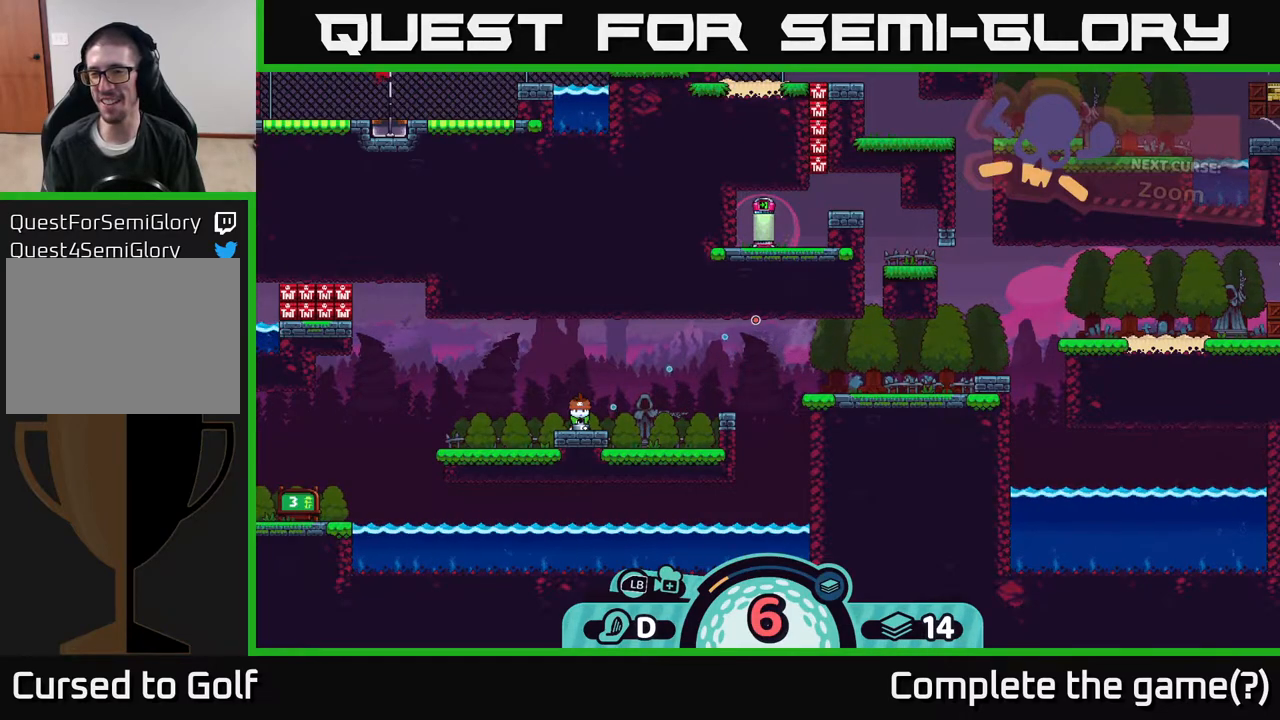
{"buttons": [], "left_stick": "center", "right_stick": "center", "events": []}
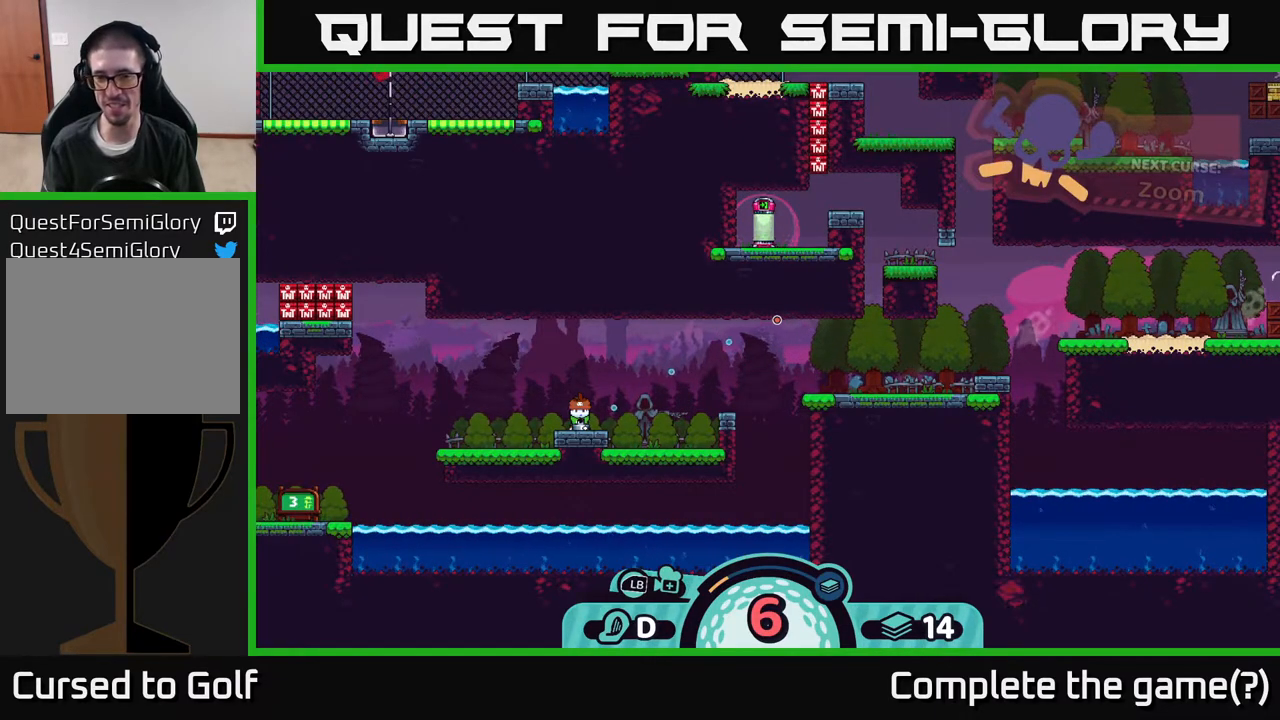
{"buttons": [], "left_stick": "center", "right_stick": "center", "events": [[317, "B", "down"], [433, "B", "up"]]}
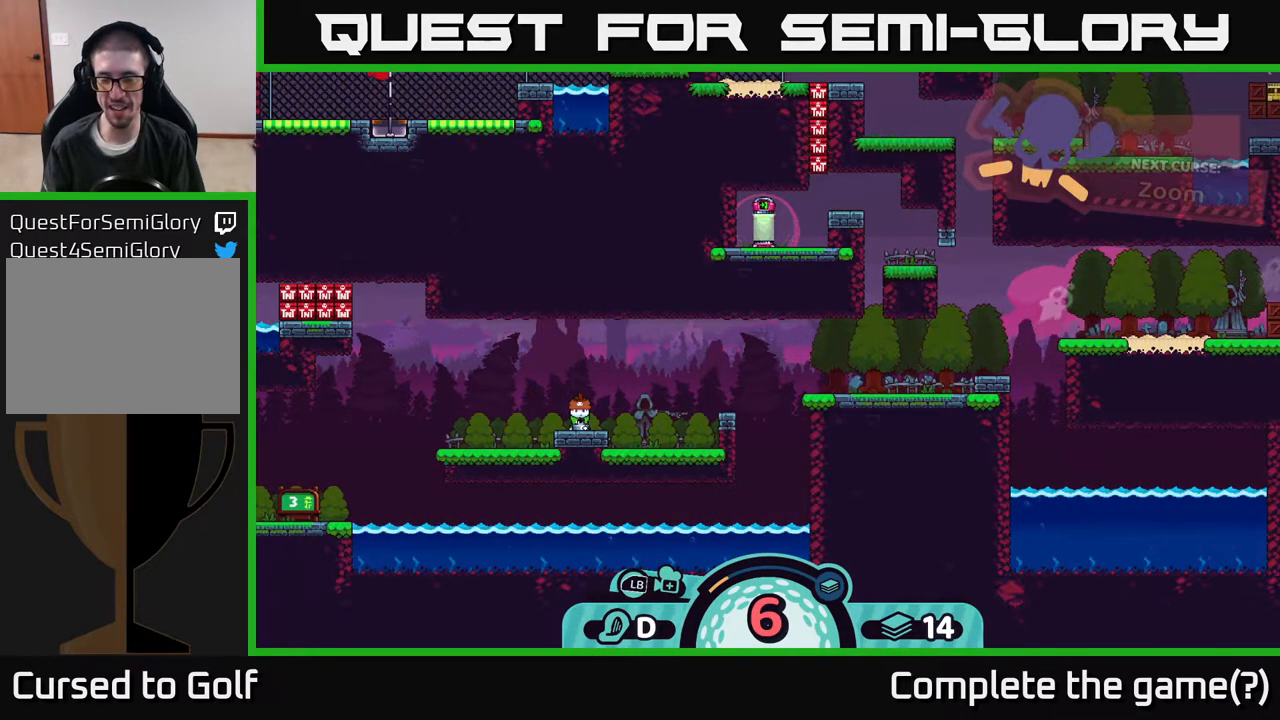
{"buttons": [], "left_stick": "center", "right_stick": "center", "events": []}